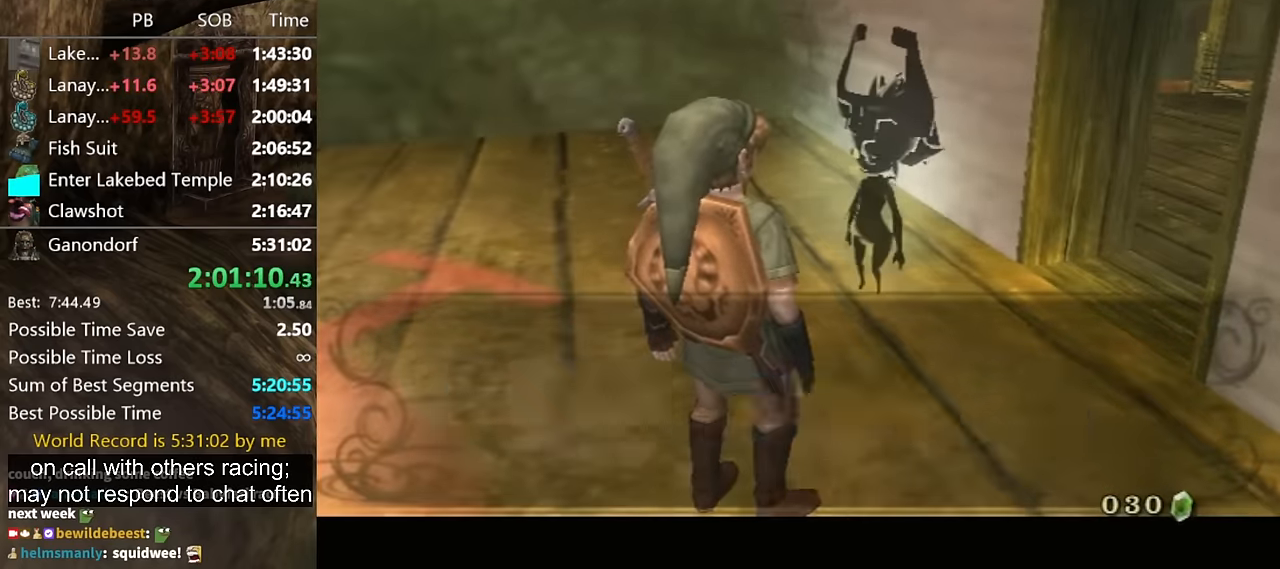
Gameplay with a controller (Nintendo layout); each line is a JSON object with the inputs held at the frame after it. "events" lists button and stick changes between this image and that frame as [ms after this image, input, new state], when the widget could be followed in between. Not read: L3 R3.
{"buttons": [], "left_stick": "center", "right_stick": "center", "events": [[33, "A", "down"], [100, "A", "up"], [133, "B", "down"], [200, "A", "down"], [200, "B", "up"], [233, "A", "up"], [266, "B", "down"], [300, "B", "up"], [333, "A", "down"], [400, "A", "up"], [400, "B", "down"], [433, "B", "up"], [466, "A", "down"], [500, "A", "up"]]}
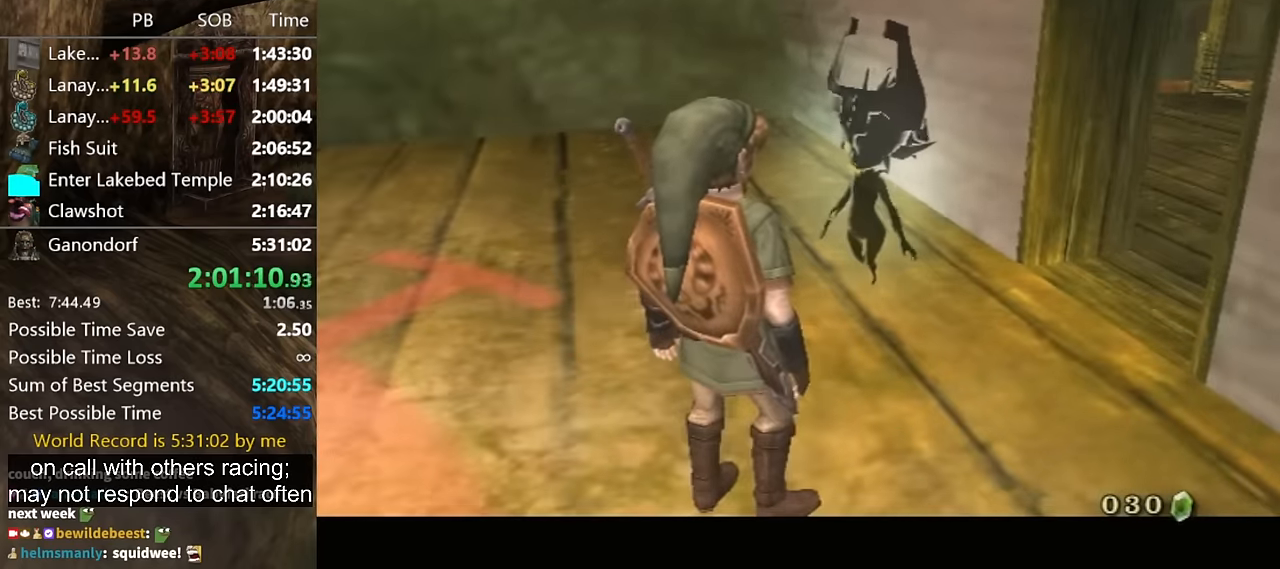
{"buttons": ["A"], "left_stick": "center", "right_stick": "center", "events": [[66, "A", "down"], [133, "A", "up"], [200, "A", "down"], [233, "A", "up"], [400, "A", "down"]]}
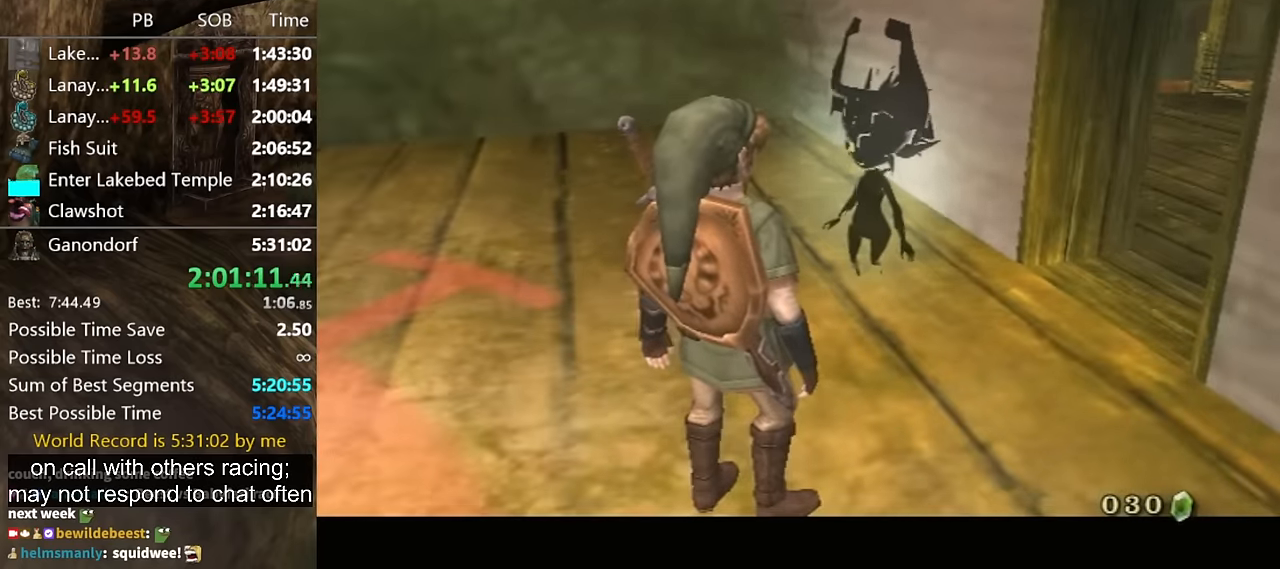
{"buttons": [], "left_stick": "center", "right_stick": "center", "events": [[133, "A", "up"], [200, "B", "down"], [233, "A", "down"], [233, "B", "up"], [300, "A", "up"], [333, "B", "down"], [366, "B", "up"], [400, "A", "down"], [433, "A", "up"], [466, "B", "down"], [500, "B", "up"]]}
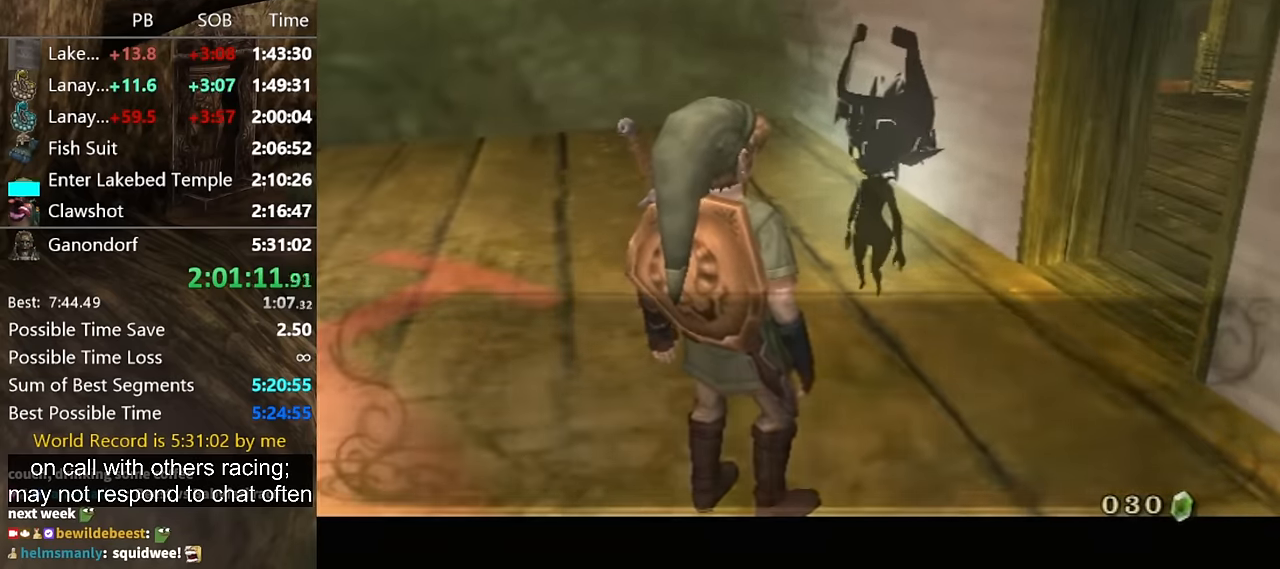
{"buttons": ["A"], "left_stick": "center", "right_stick": "center", "events": [[66, "B", "down"], [100, "B", "up"], [133, "A", "down"], [166, "A", "up"], [166, "B", "down"], [233, "A", "down"], [233, "B", "up"], [266, "A", "up"], [300, "B", "down"], [333, "A", "down"], [333, "B", "up"], [400, "A", "up"], [433, "B", "down"], [466, "A", "down"], [466, "B", "up"]]}